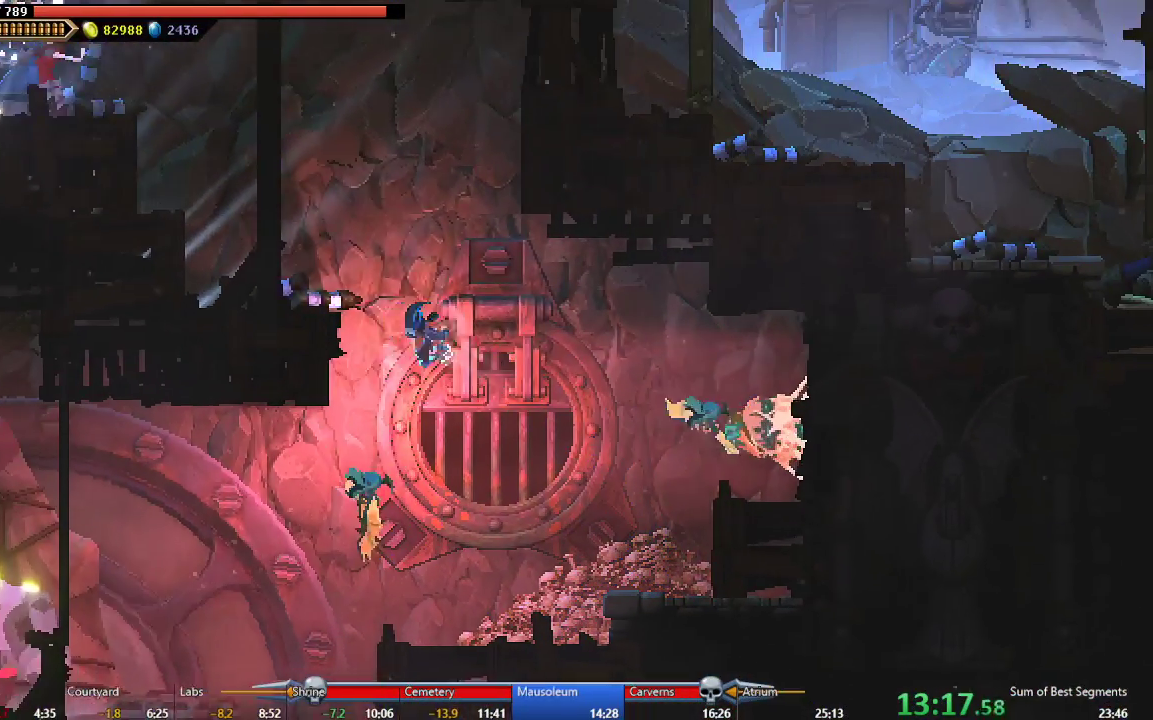
Gameplay with a controller (Xbox layout); each line is a JSON object with the inputs held at the frame after it. "events" lists button and stick changes between this image and that frame as [ms after this image, input, new state], when the widget could be followed in between. This document gives stick clicks only as held states, not as events. Not read: L3 left_stick.
{"buttons": ["A"], "right_stick": "center", "events": [[17, "B", "down"], [183, "B", "up"], [450, "DPAD_LEFT", "up"], [483, "A", "down"]]}
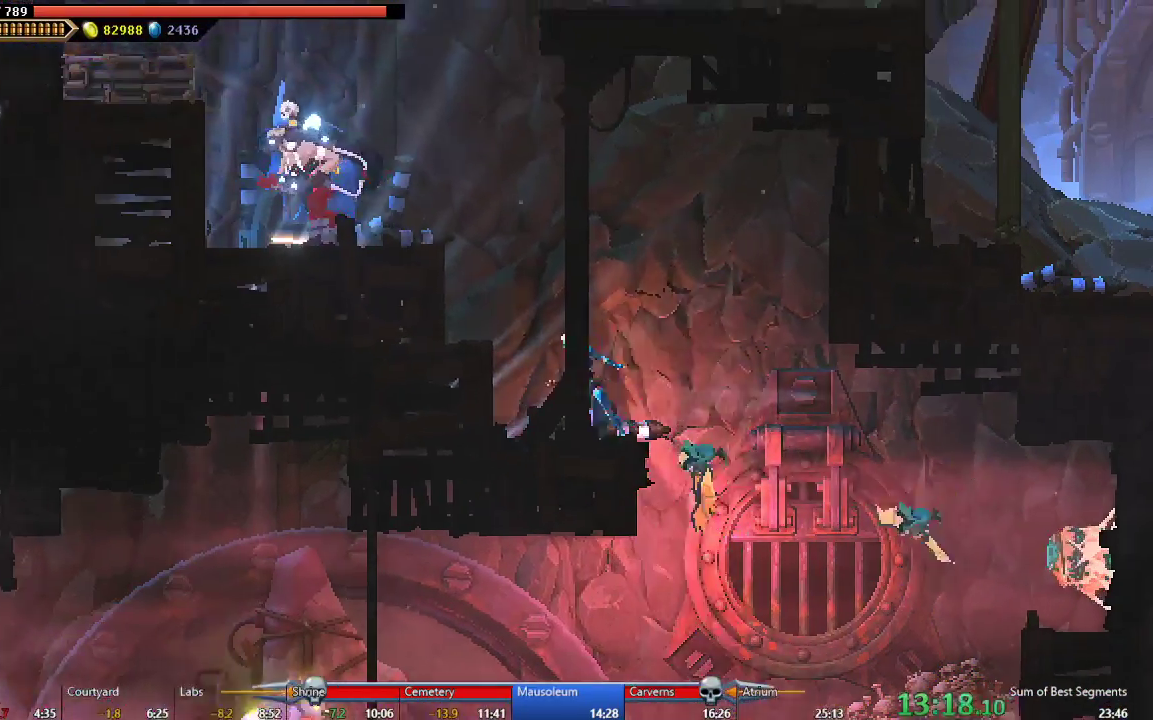
{"buttons": ["DPAD_LEFT"], "right_stick": "center", "events": [[167, "A", "up"], [167, "DPAD_LEFT", "down"], [217, "A", "down"], [450, "A", "up"]]}
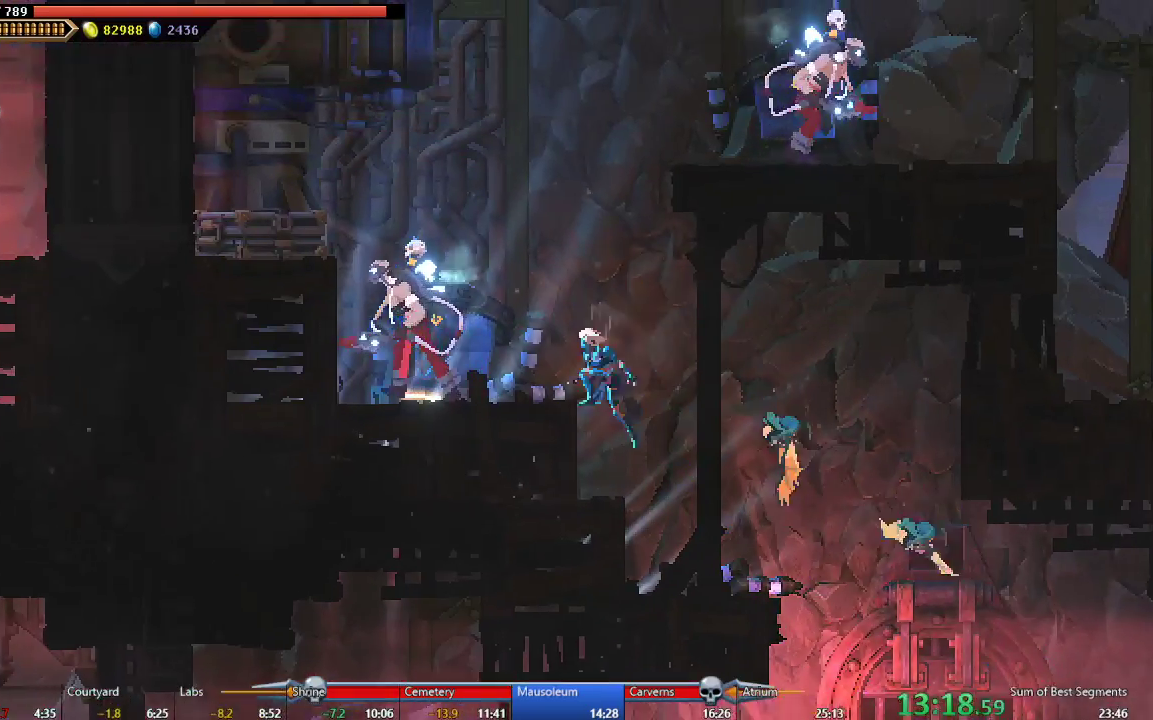
{"buttons": [], "right_stick": "center", "events": [[133, "DPAD_LEFT", "up"], [300, "A", "down"], [483, "A", "up"]]}
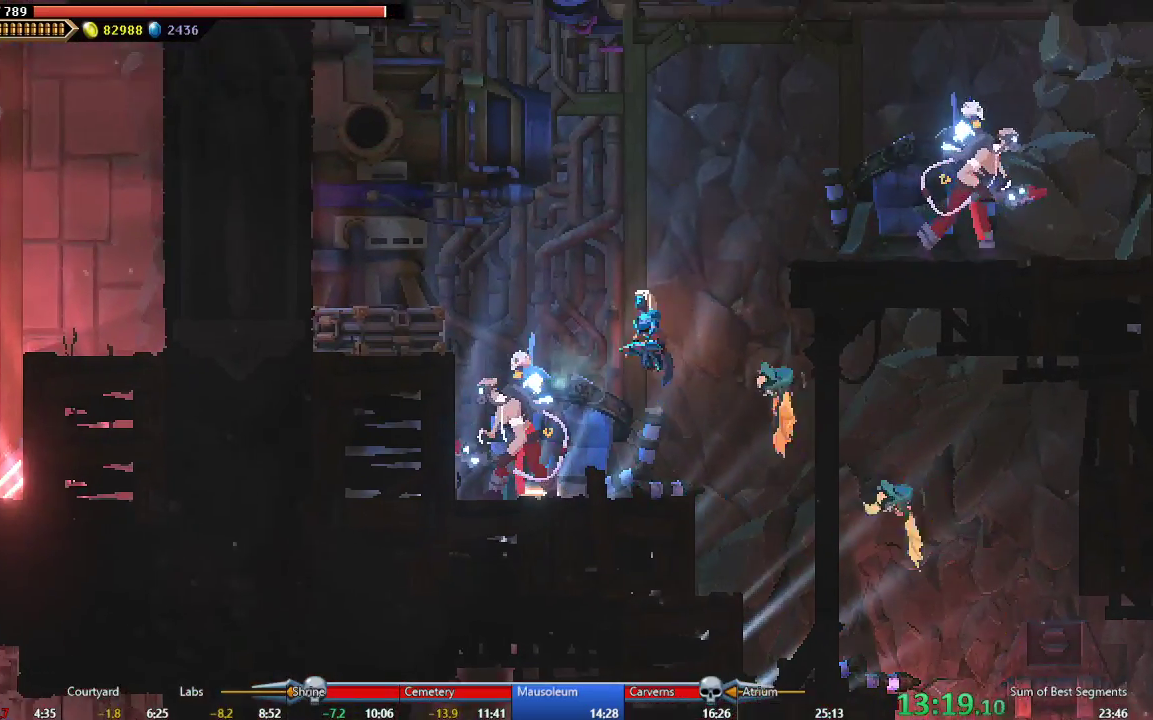
{"buttons": ["DPAD_RIGHT"], "right_stick": "center", "events": [[50, "A", "down"], [50, "DPAD_RIGHT", "down"], [233, "A", "up"], [300, "B", "down"], [467, "B", "up"]]}
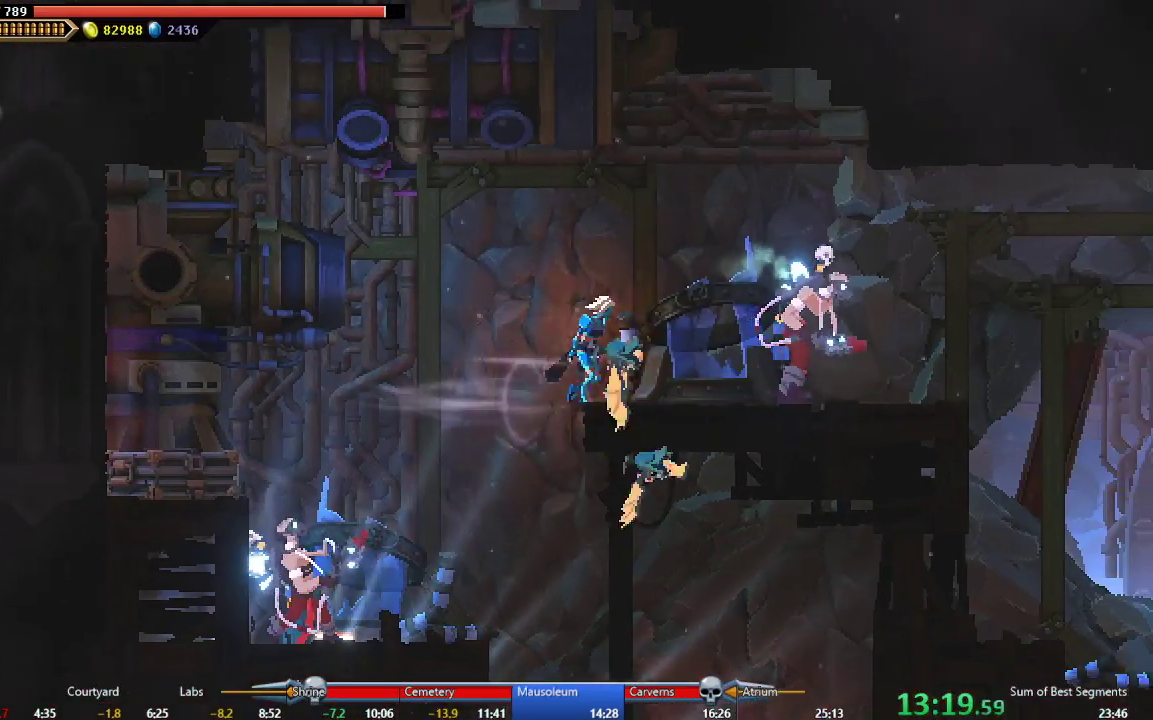
{"buttons": ["DPAD_RIGHT"], "right_stick": "center", "events": [[233, "B", "down"], [367, "B", "up"]]}
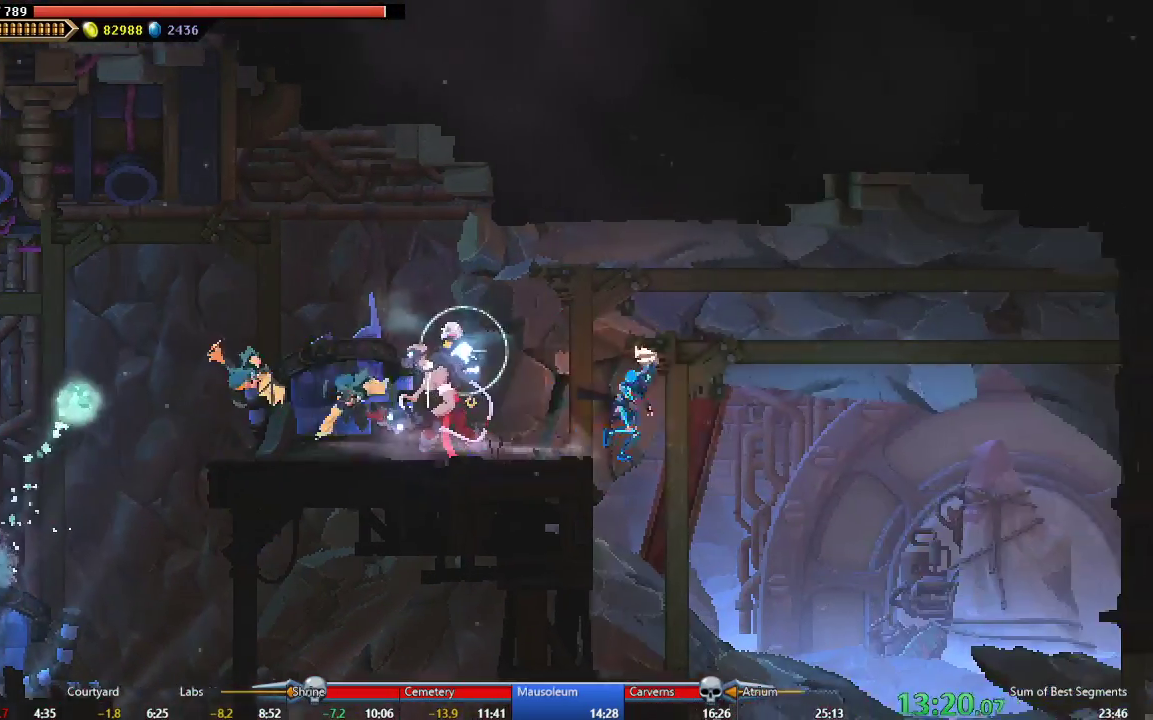
{"buttons": ["DPAD_RIGHT"], "right_stick": "center", "events": [[333, "DPAD_RIGHT", "up"], [467, "DPAD_RIGHT", "down"]]}
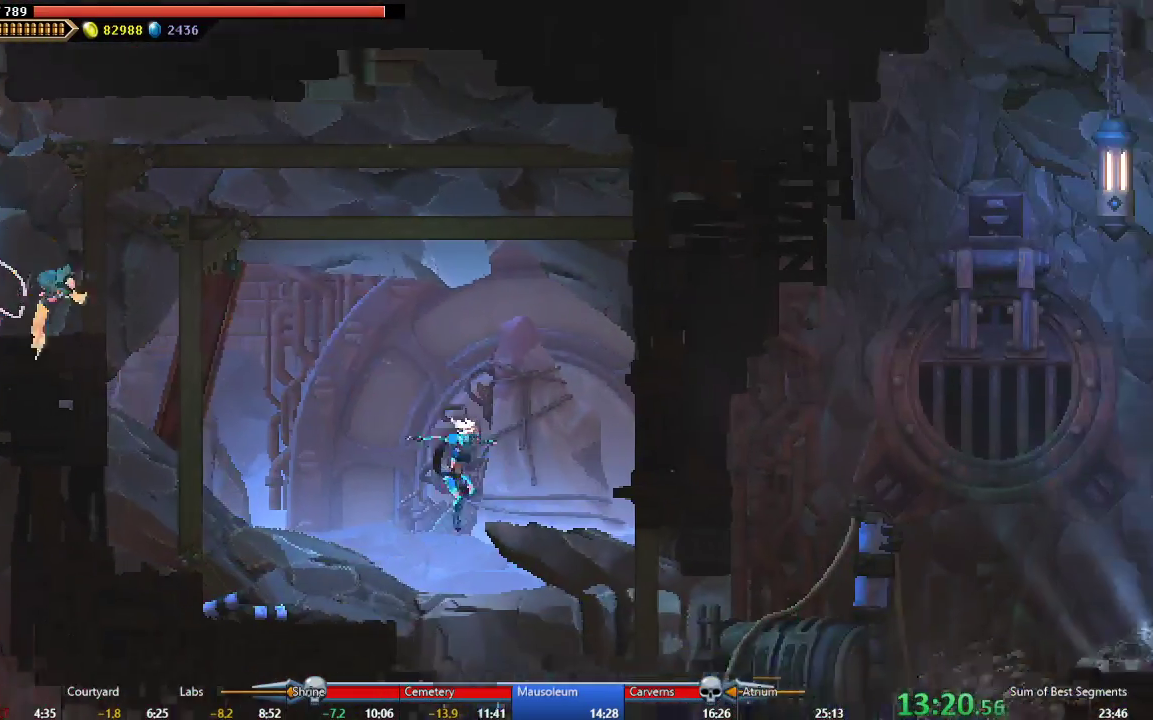
{"buttons": ["DPAD_RIGHT"], "right_stick": "center", "events": []}
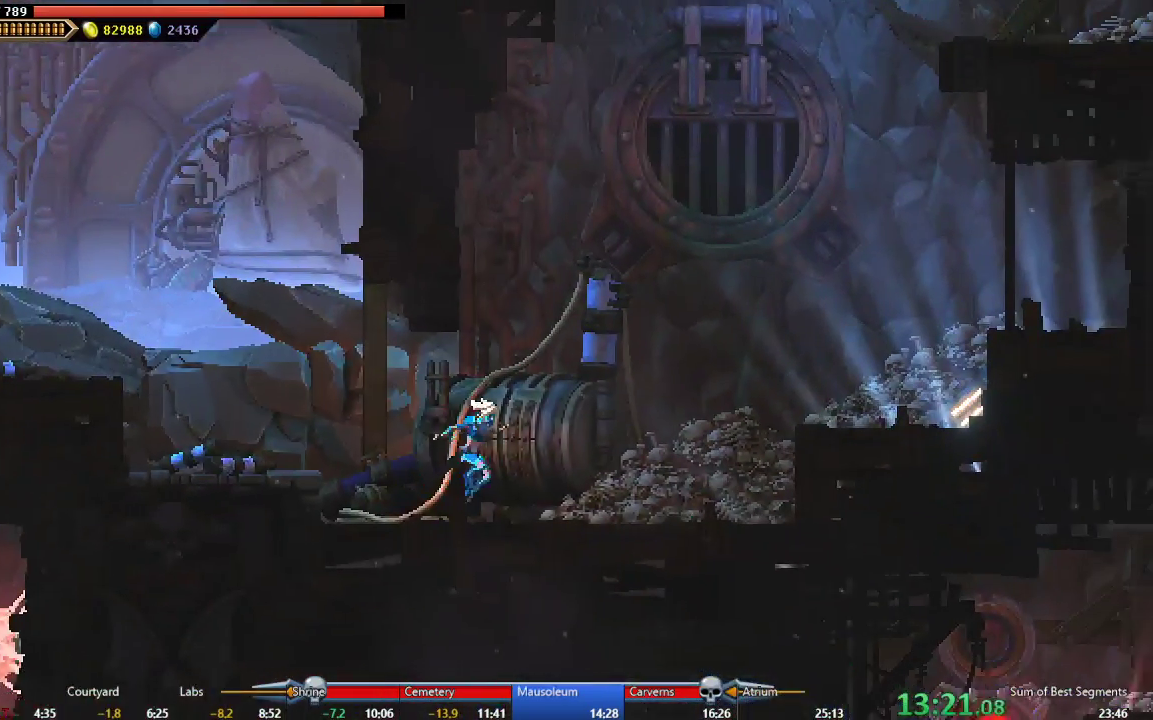
{"buttons": ["DPAD_RIGHT"], "right_stick": "center", "events": [[250, "A", "down"], [400, "A", "up"]]}
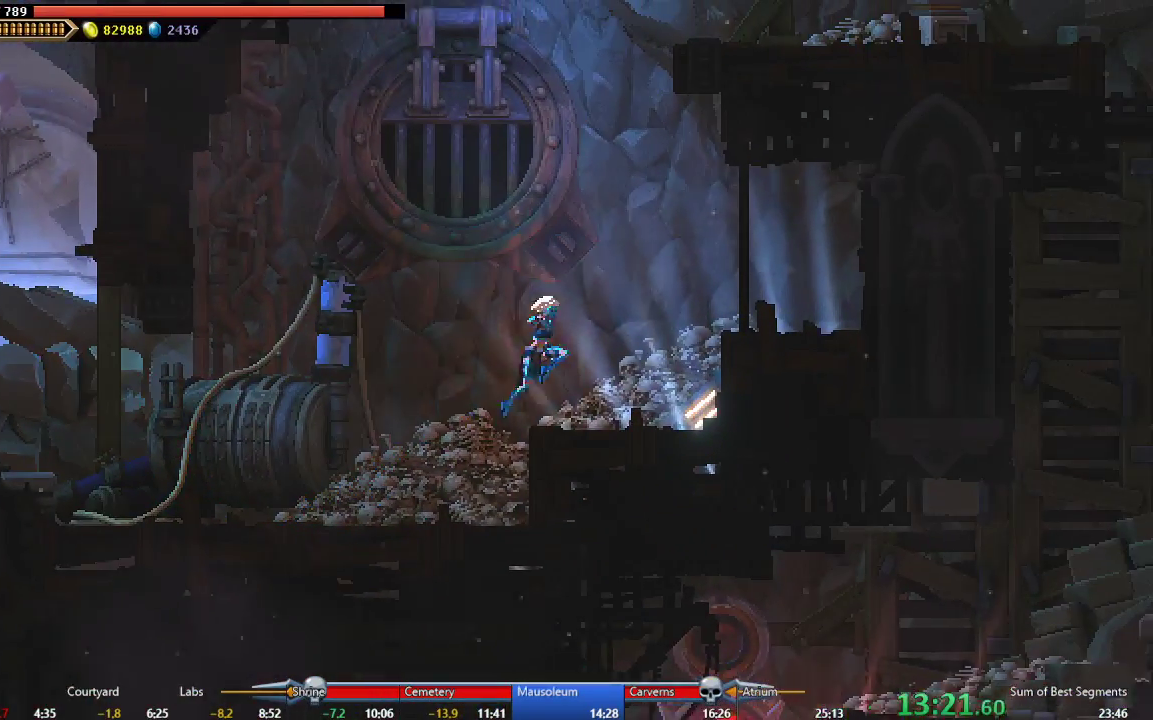
{"buttons": ["DPAD_RIGHT"], "right_stick": "center", "events": [[283, "A", "down"], [400, "A", "up"]]}
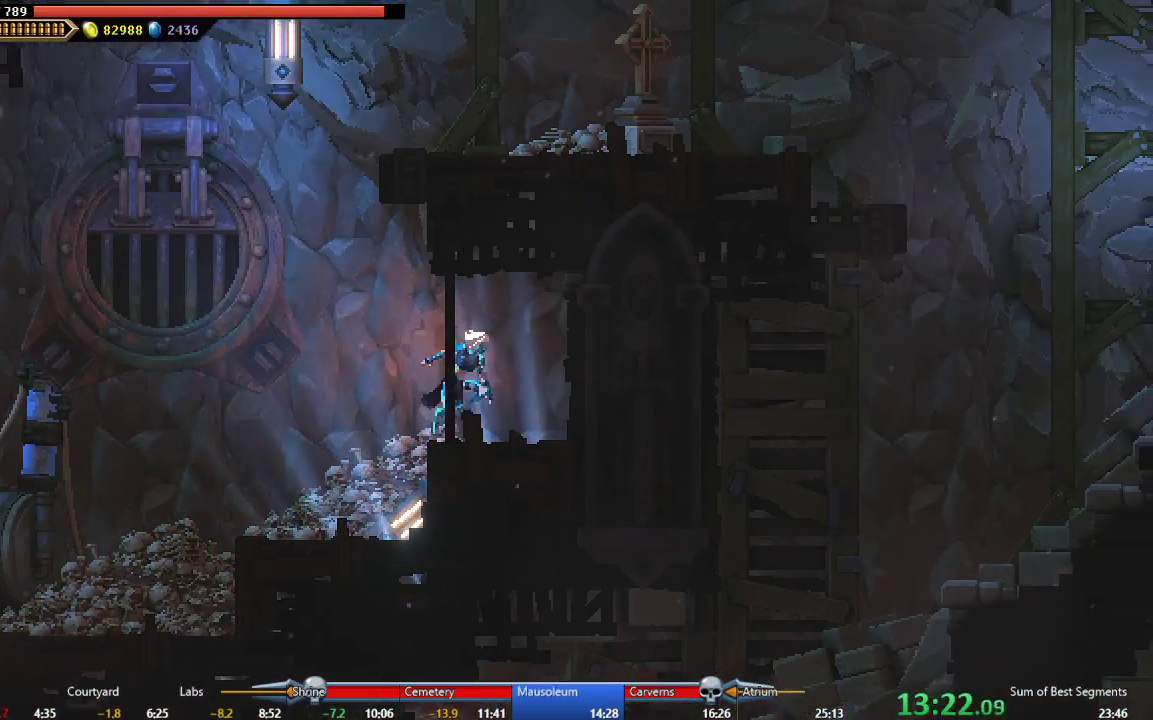
{"buttons": ["A"], "right_stick": "center", "events": [[67, "DPAD_RIGHT", "up"], [150, "DPAD_LEFT", "down"], [250, "A", "down"], [433, "DPAD_LEFT", "up"]]}
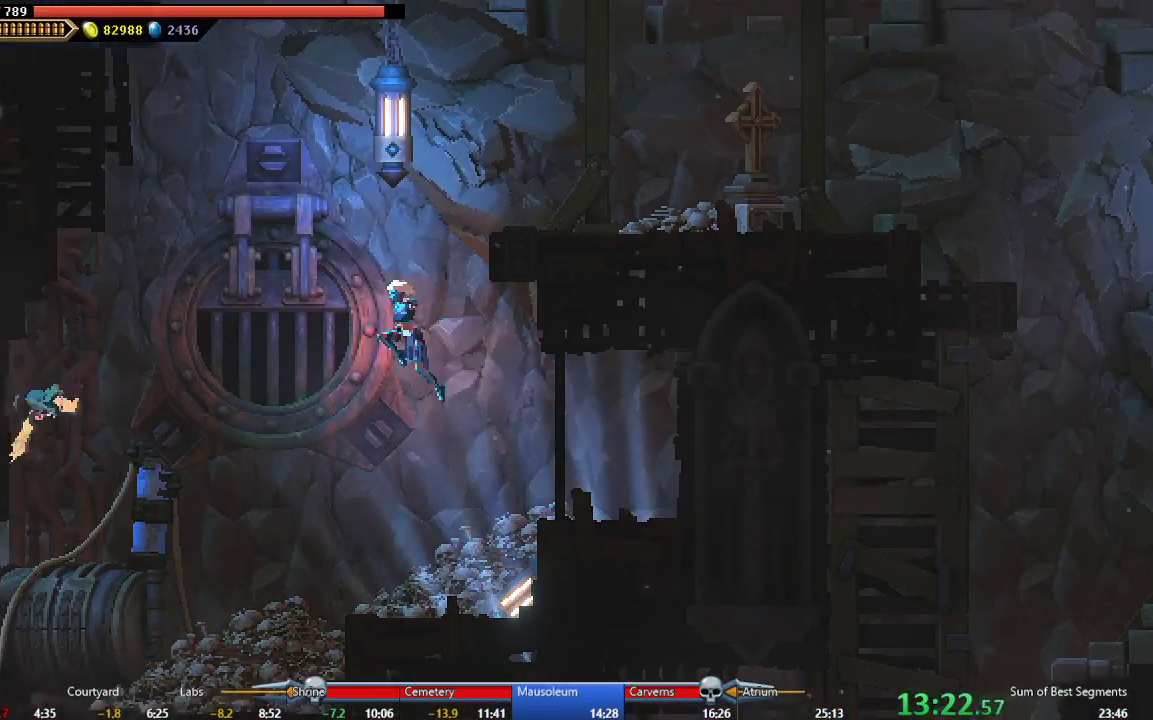
{"buttons": ["B", "DPAD_RIGHT"], "right_stick": "center", "events": [[50, "A", "up"], [50, "DPAD_RIGHT", "down"], [100, "A", "down"], [333, "A", "up"], [400, "B", "down"]]}
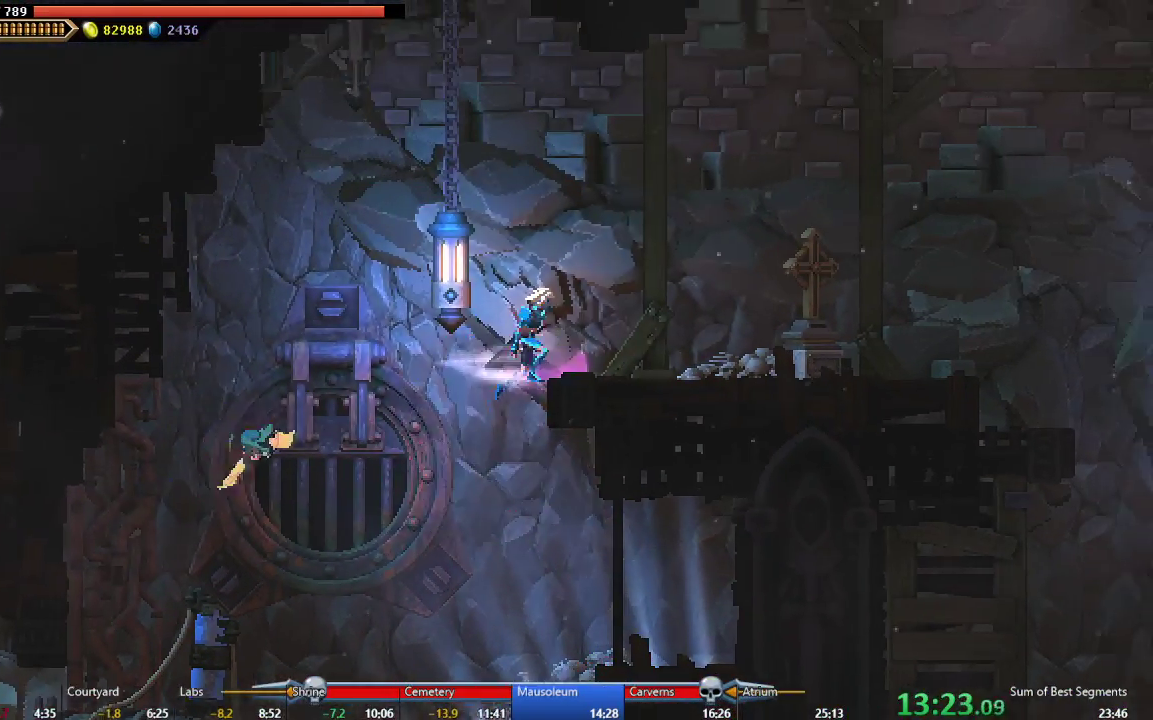
{"buttons": ["DPAD_RIGHT"], "right_stick": "center", "events": [[67, "B", "up"]]}
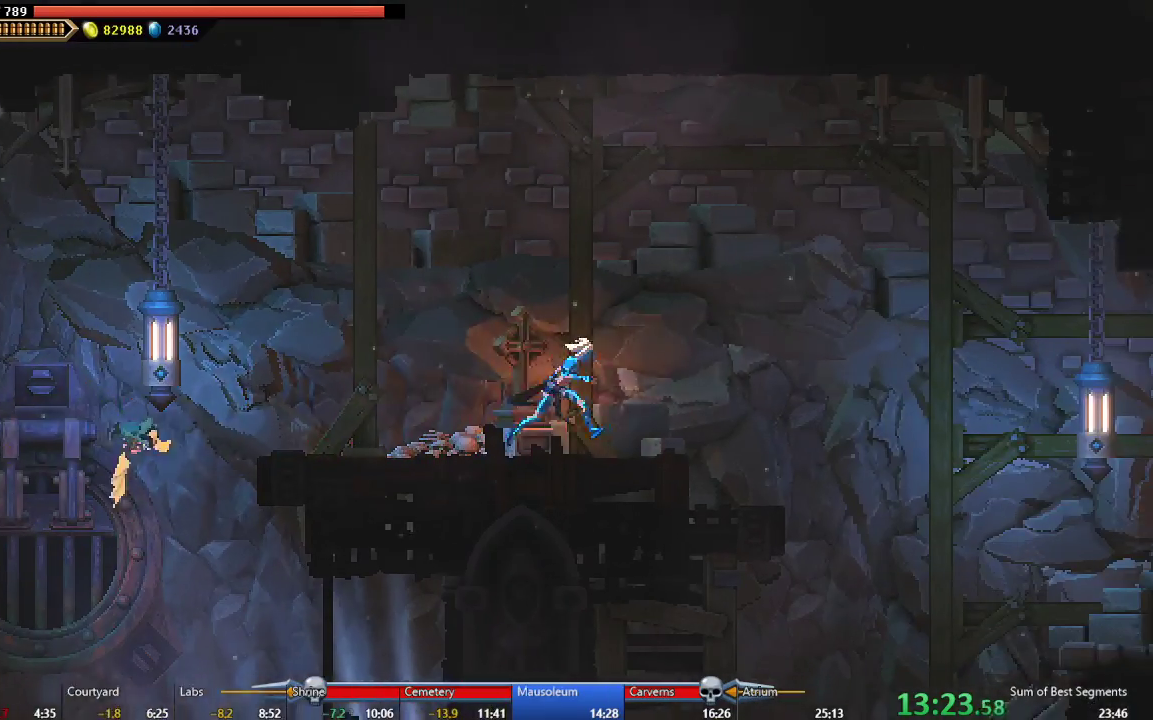
{"buttons": ["DPAD_RIGHT"], "right_stick": "center", "events": [[150, "B", "down"], [333, "B", "up"]]}
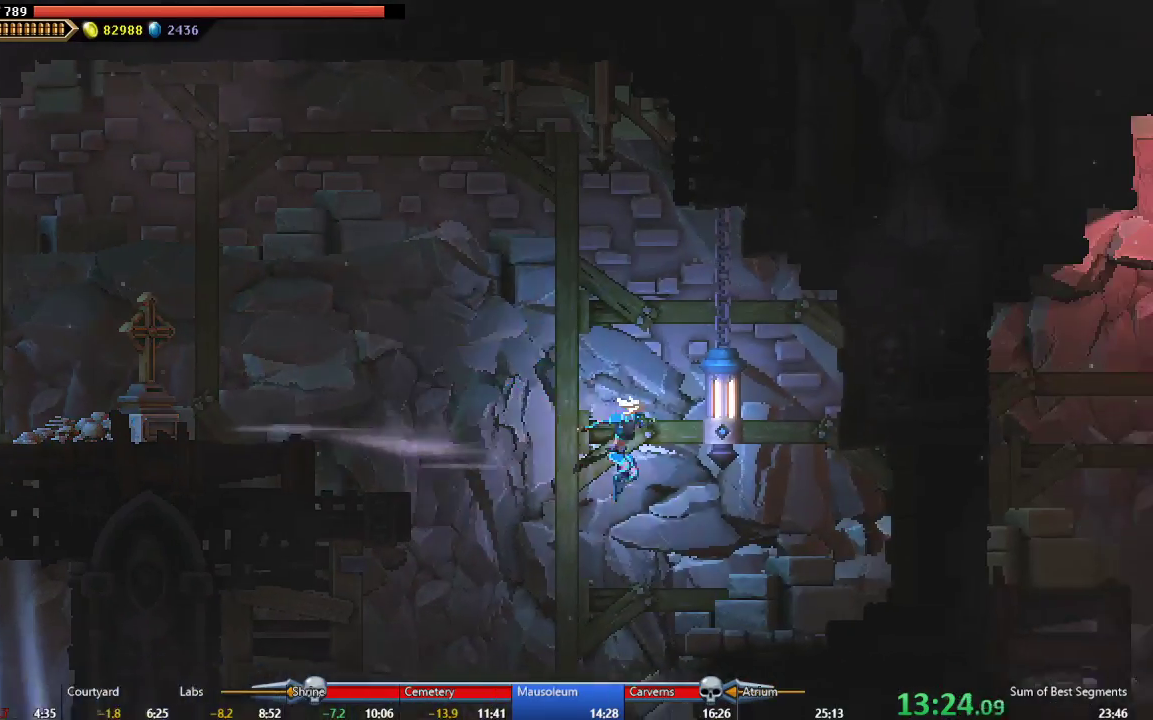
{"buttons": ["DPAD_RIGHT"], "right_stick": "center", "events": []}
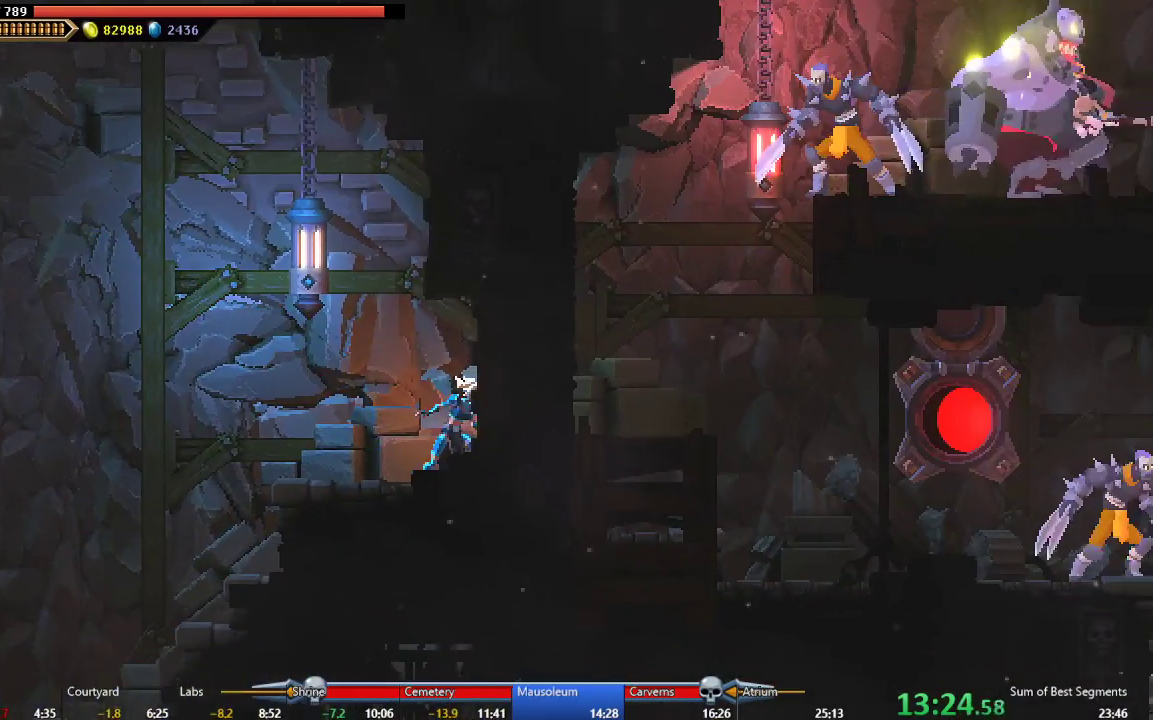
{"buttons": [], "right_stick": "center", "events": [[100, "A", "down"], [117, "B", "down"], [367, "A", "up"], [400, "B", "up"], [500, "DPAD_RIGHT", "up"]]}
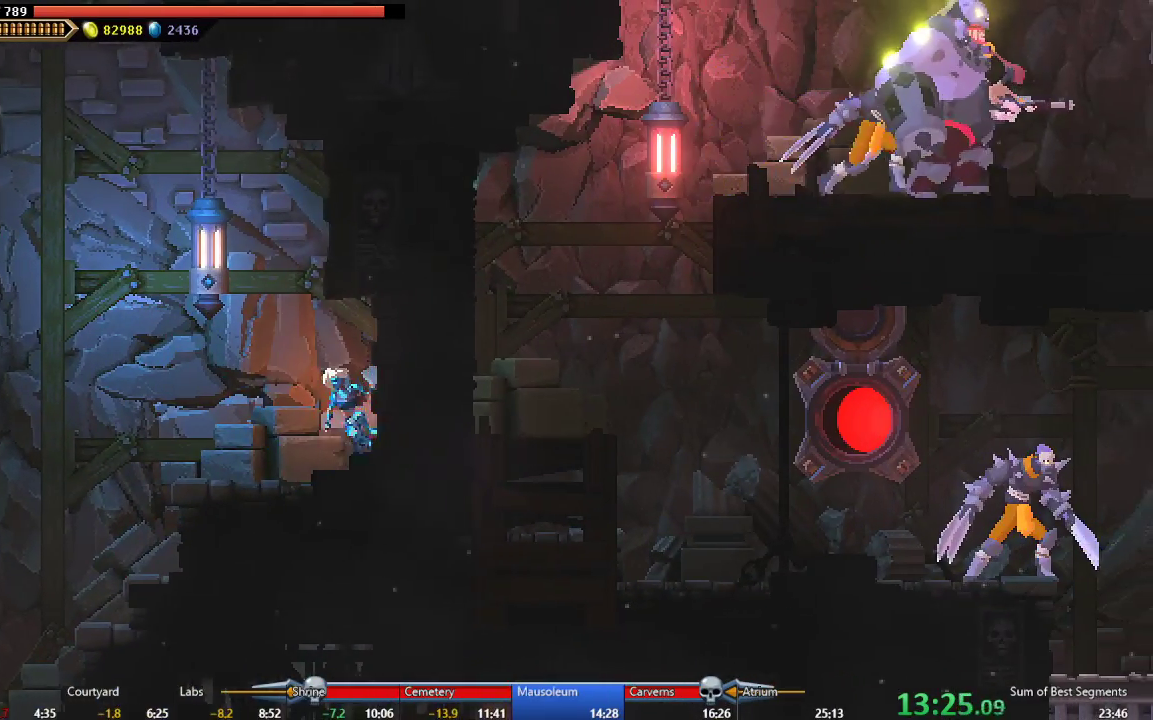
{"buttons": ["DPAD_RIGHT"], "right_stick": "center", "events": [[50, "DPAD_LEFT", "down"], [400, "DPAD_LEFT", "up"], [483, "DPAD_RIGHT", "down"]]}
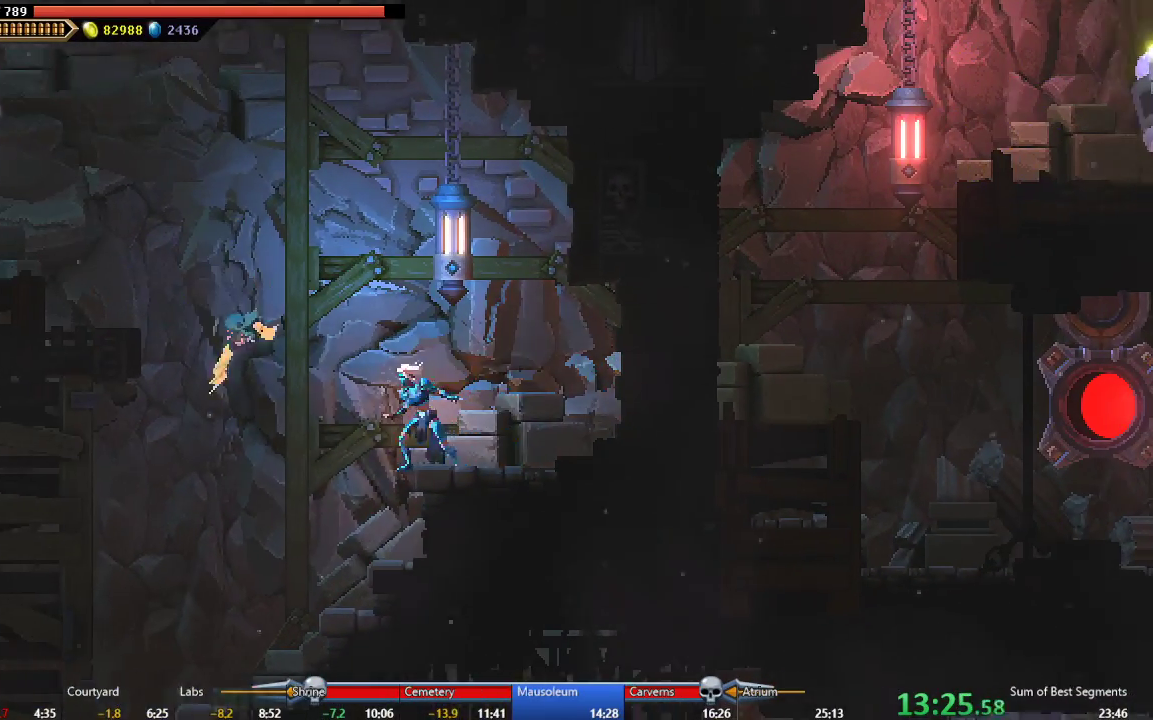
{"buttons": ["B", "DPAD_RIGHT"], "right_stick": "center", "events": [[83, "A", "down"], [83, "B", "down"], [417, "A", "up"], [433, "B", "up"], [500, "B", "down"]]}
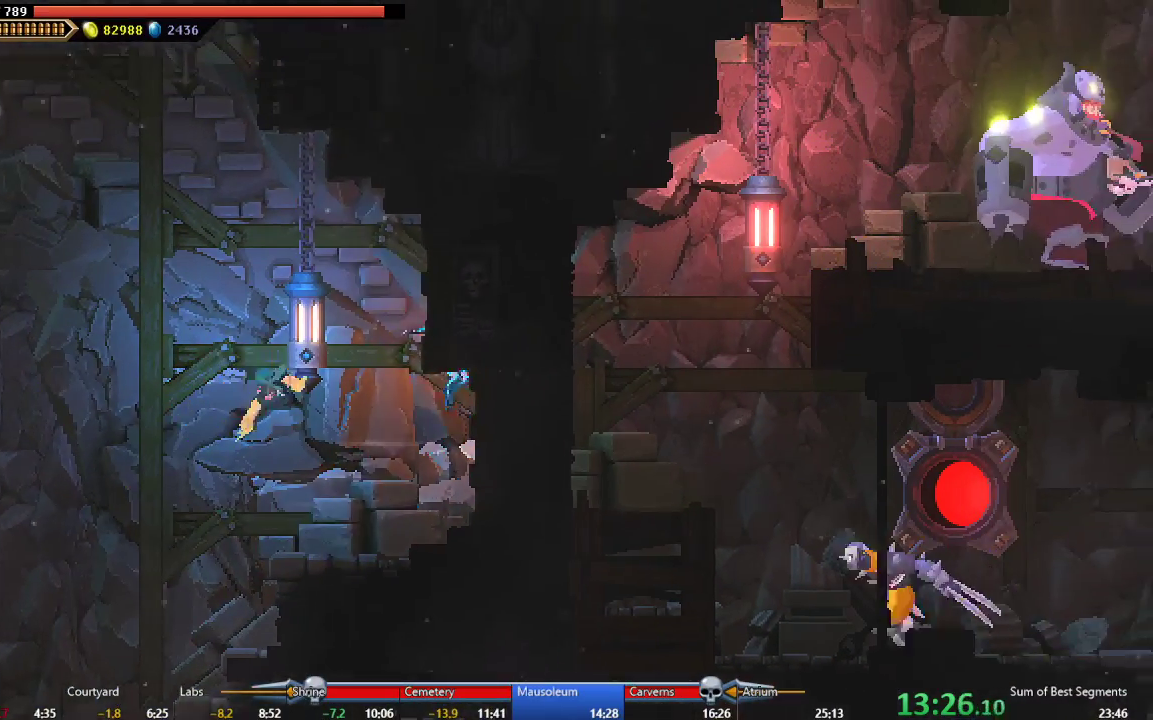
{"buttons": ["B", "DPAD_RIGHT"], "right_stick": "center", "events": [[117, "B", "up"], [183, "B", "down"], [267, "B", "up"], [317, "B", "down"], [400, "B", "up"], [450, "B", "down"]]}
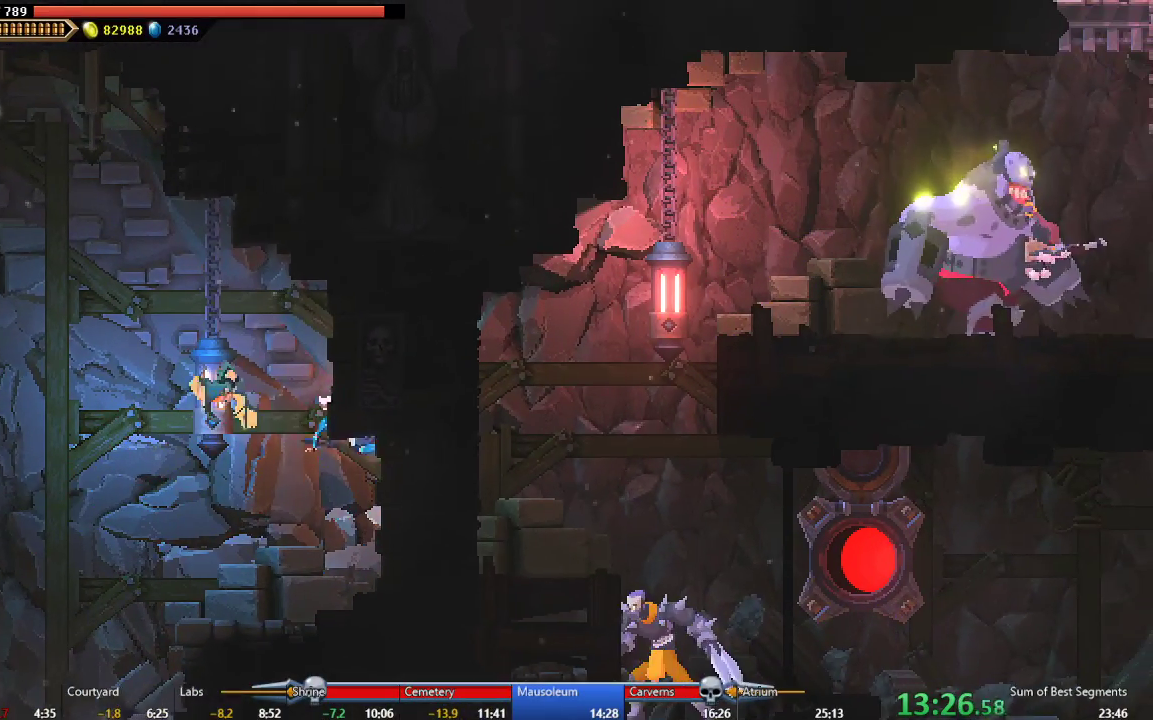
{"buttons": ["B", "DPAD_RIGHT"], "right_stick": "center", "events": [[17, "B", "up"], [83, "B", "down"], [150, "B", "up"], [200, "B", "down"]]}
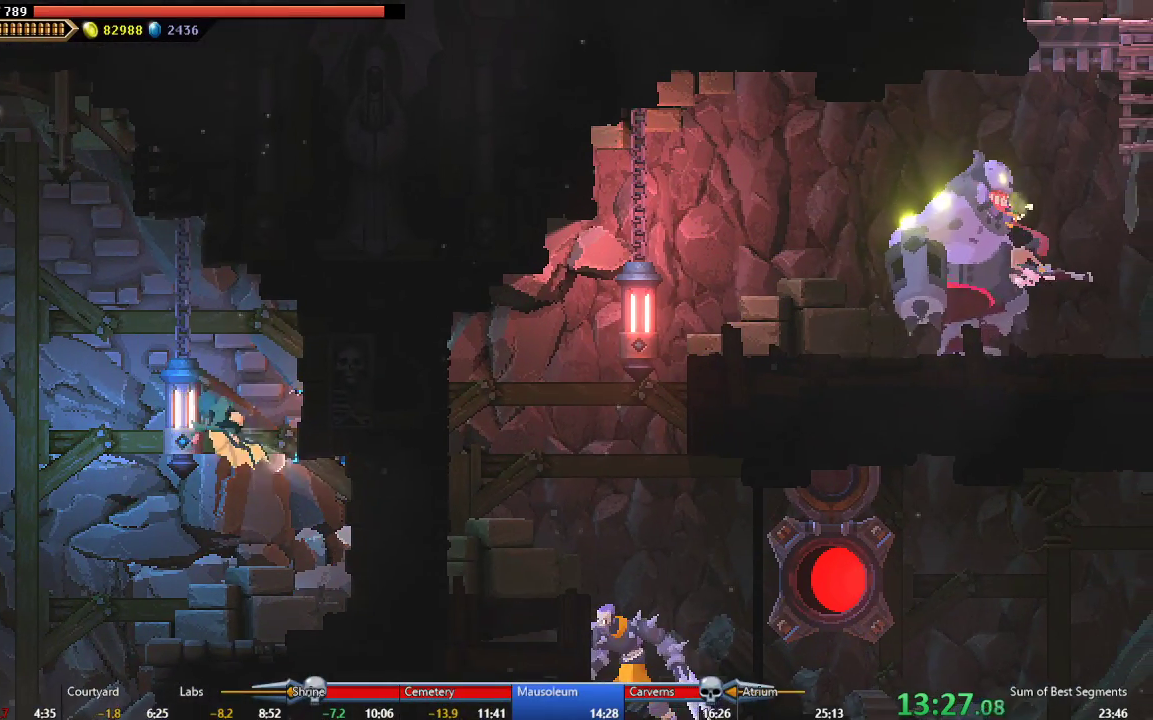
{"buttons": ["R2", "DPAD_RIGHT"], "right_stick": "center", "events": [[283, "B", "up"], [433, "R2", "down"]]}
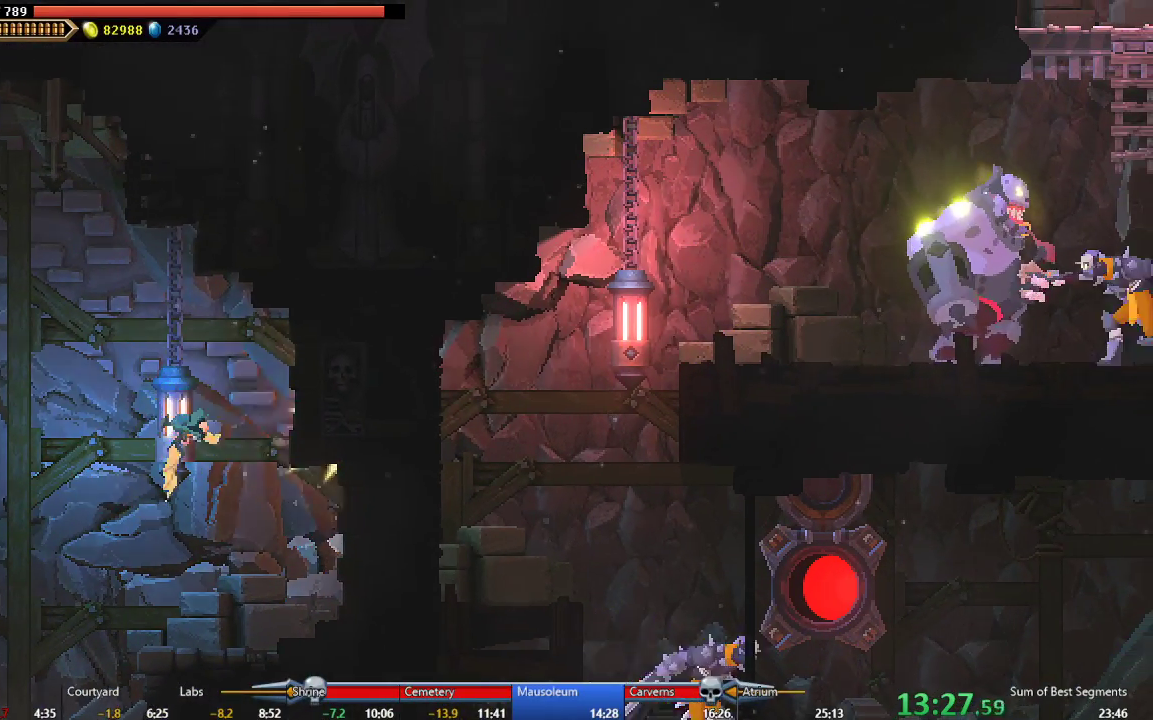
{"buttons": ["DPAD_RIGHT"], "right_stick": "center", "events": [[183, "R2", "up"], [350, "A", "down"], [500, "A", "up"]]}
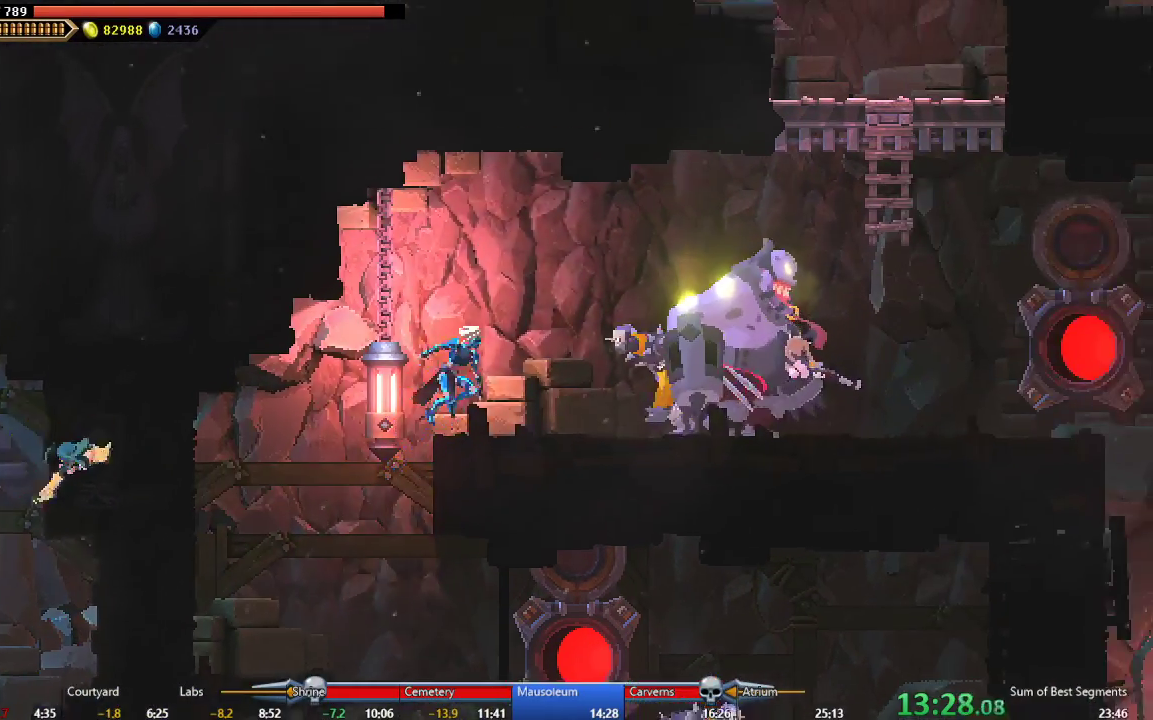
{"buttons": ["DPAD_RIGHT"], "right_stick": "center", "events": [[233, "A", "down"], [417, "A", "up"]]}
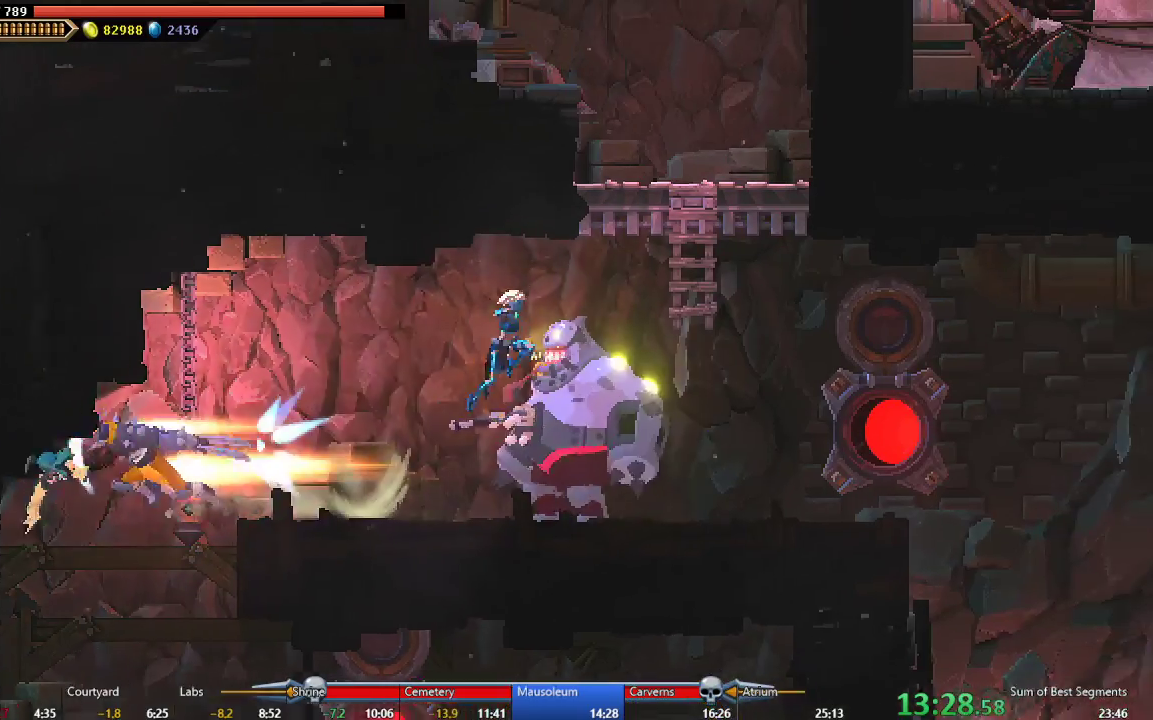
{"buttons": ["DPAD_RIGHT"], "right_stick": "center", "events": [[250, "B", "down"], [400, "B", "up"]]}
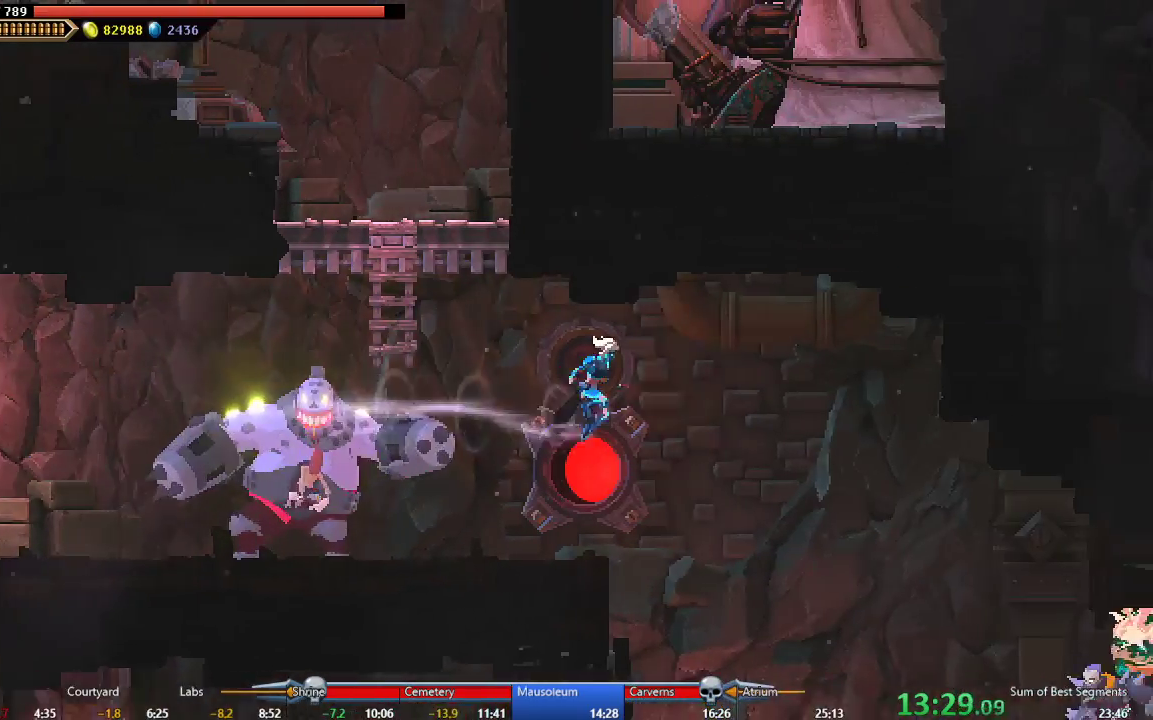
{"buttons": ["DPAD_RIGHT"], "right_stick": "center", "events": []}
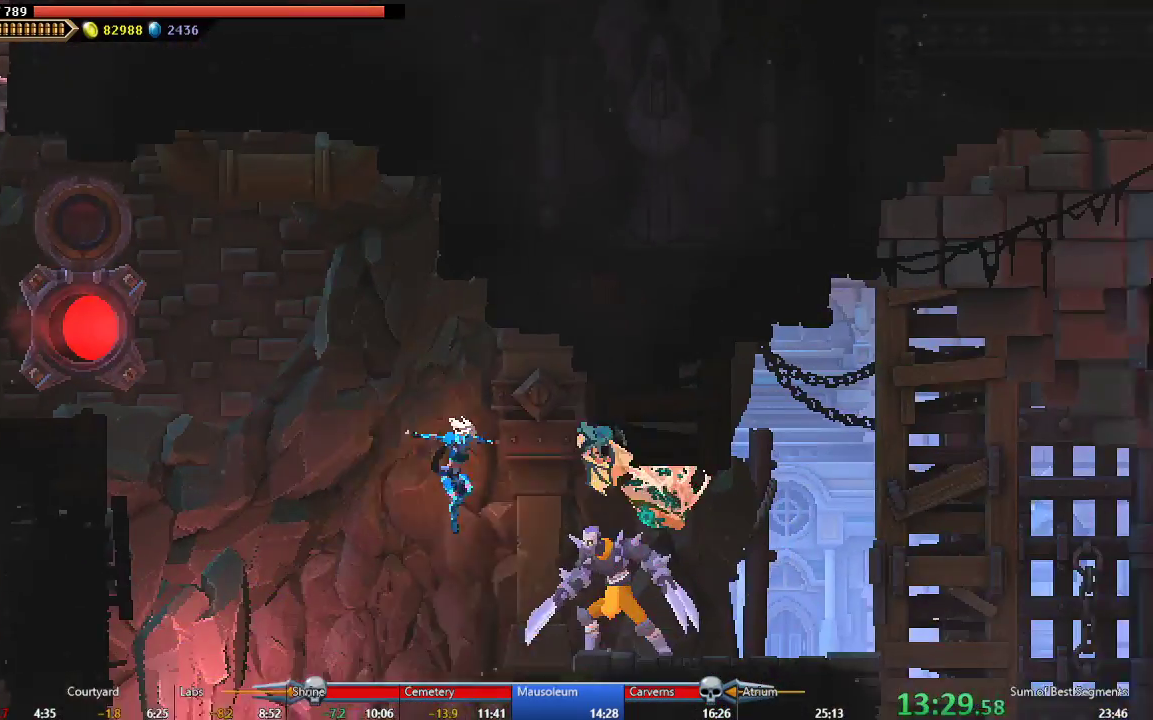
{"buttons": ["DPAD_RIGHT"], "right_stick": "center", "events": [[200, "B", "down"], [300, "B", "up"]]}
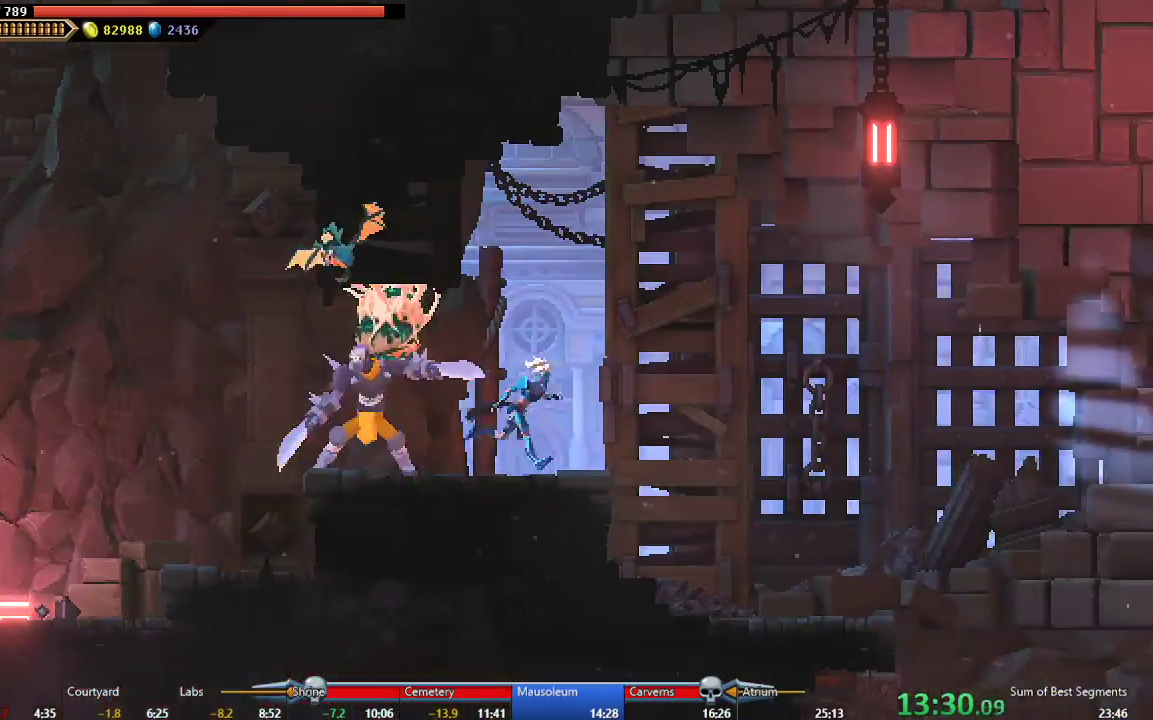
{"buttons": [], "right_stick": "center", "events": [[300, "DPAD_RIGHT", "up"]]}
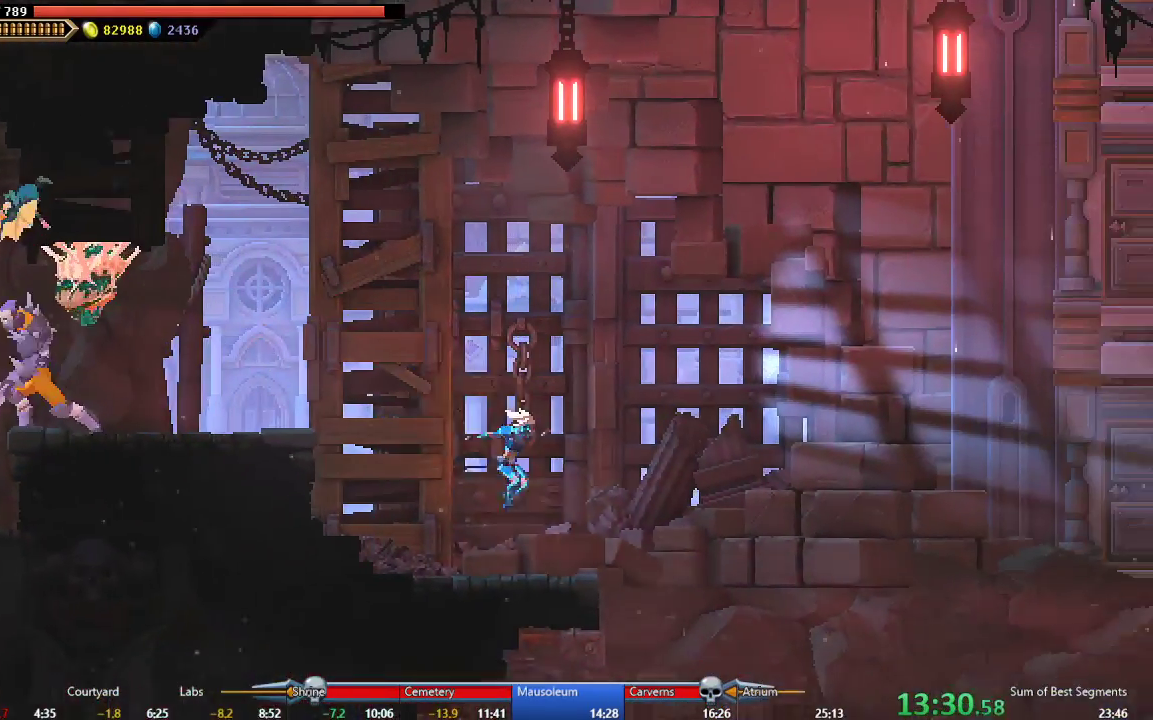
{"buttons": ["A", "DPAD_RIGHT"], "right_stick": "center", "events": [[133, "DPAD_RIGHT", "down"], [233, "A", "down"]]}
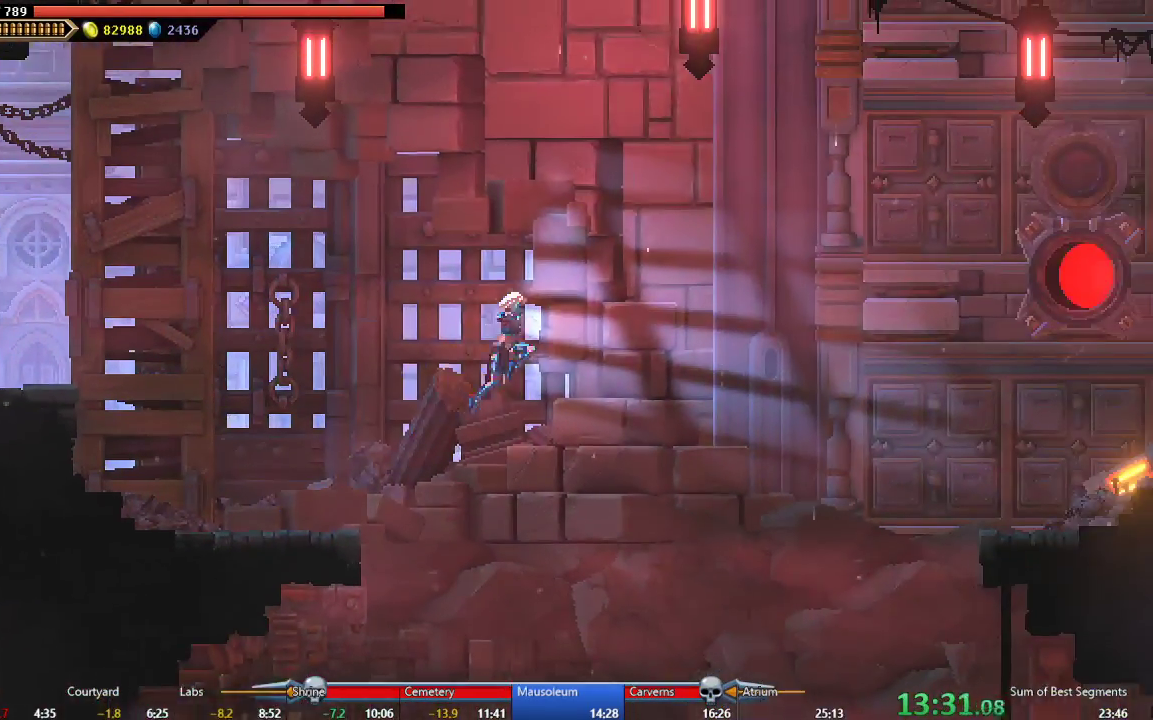
{"buttons": ["A", "DPAD_RIGHT"], "right_stick": "center", "events": [[17, "A", "up"], [117, "B", "down"], [267, "B", "up"], [483, "A", "down"]]}
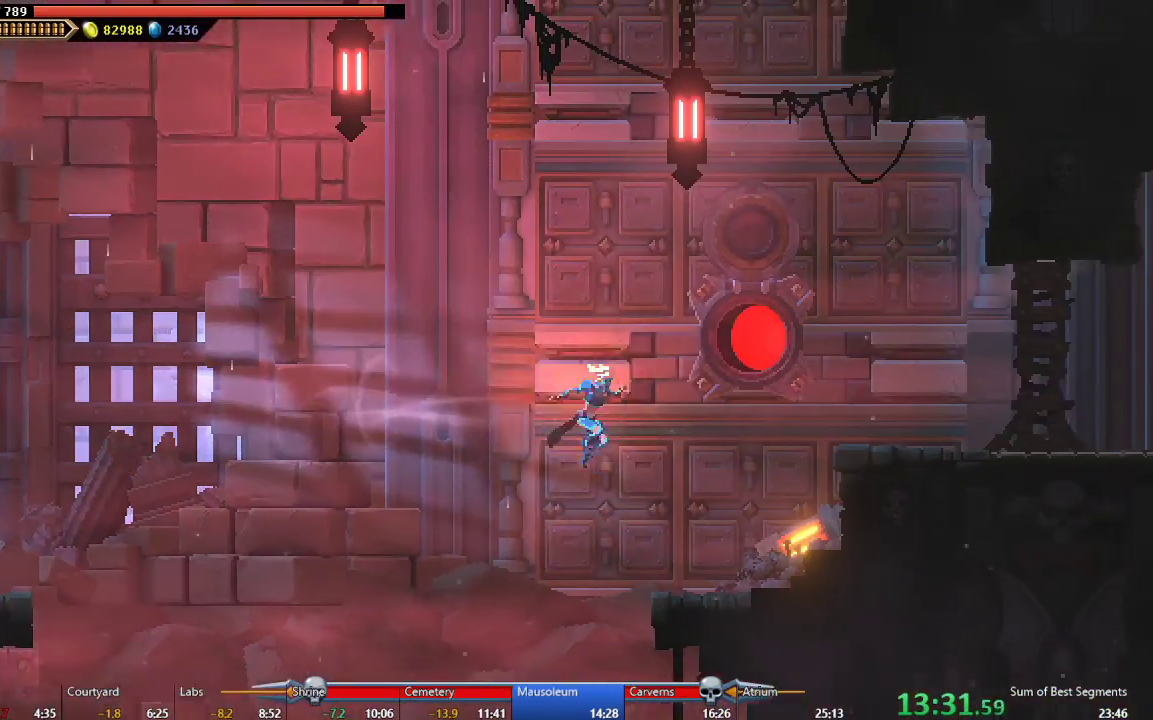
{"buttons": ["DPAD_RIGHT"], "right_stick": "center", "events": [[167, "A", "up"], [350, "X", "down"], [450, "X", "up"]]}
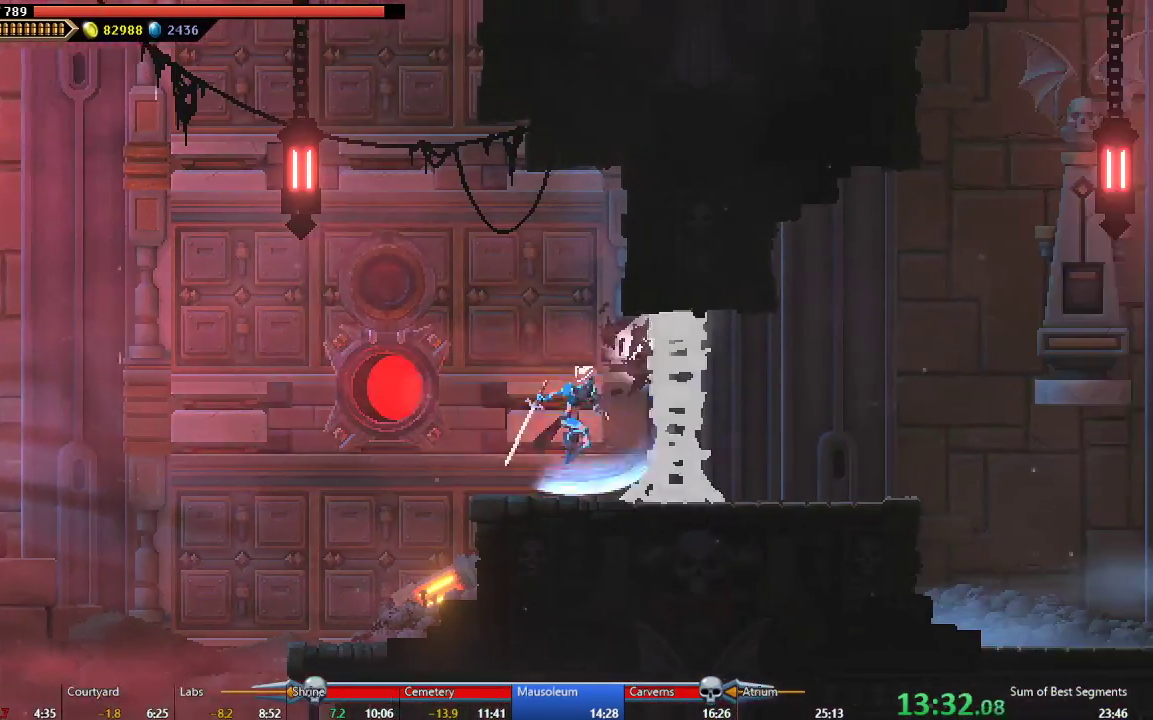
{"buttons": ["DPAD_RIGHT"], "right_stick": "center", "events": [[67, "X", "down"], [133, "X", "up"], [233, "X", "down"], [300, "X", "up"], [383, "X", "down"], [467, "X", "up"]]}
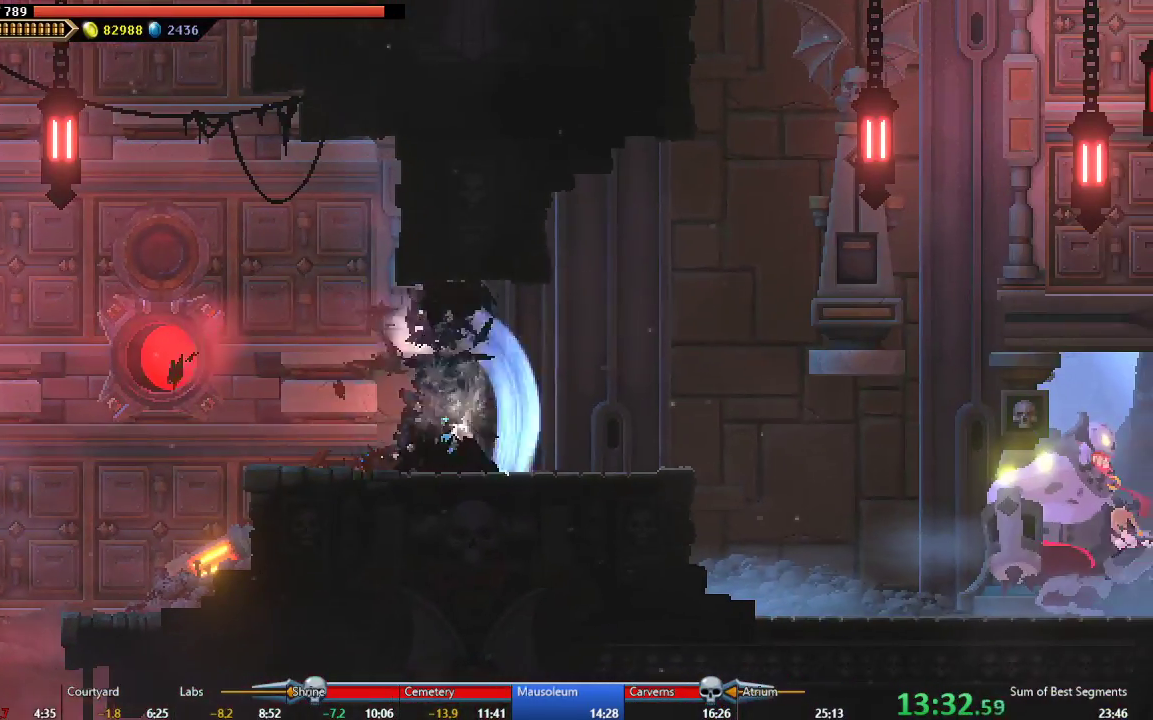
{"buttons": ["A", "DPAD_RIGHT"], "right_stick": "center", "events": [[200, "B", "down"], [317, "B", "up"], [467, "A", "down"]]}